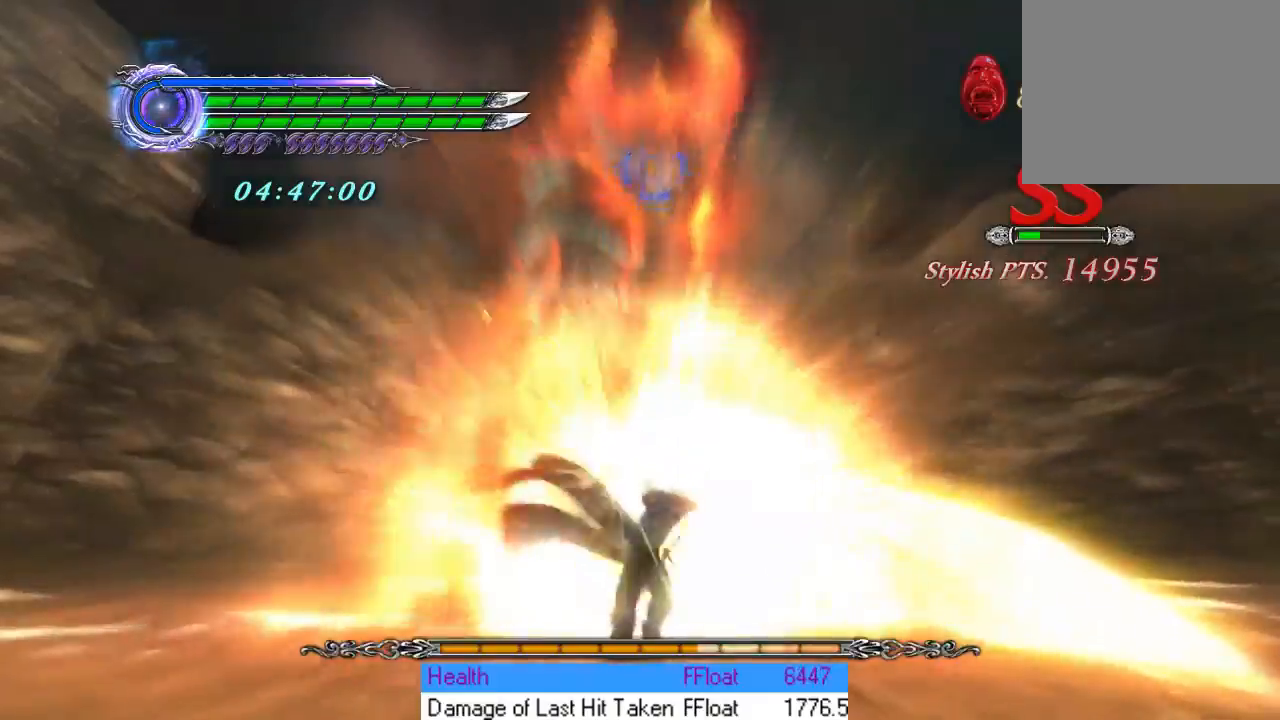
Gameplay with a controller (PlayStation layout); each line is a JSON object with the inputs held at the frame after it. "events" lists button and stick changes between this image and that frame as [ms after this image, input, new state], when the widget could be followed in between. Not read: L3 R3 right_stick.
{"buttons": ["TRIANGLE", "R1"], "left_stick": "center", "events": [[134, "TRIANGLE", "down"]]}
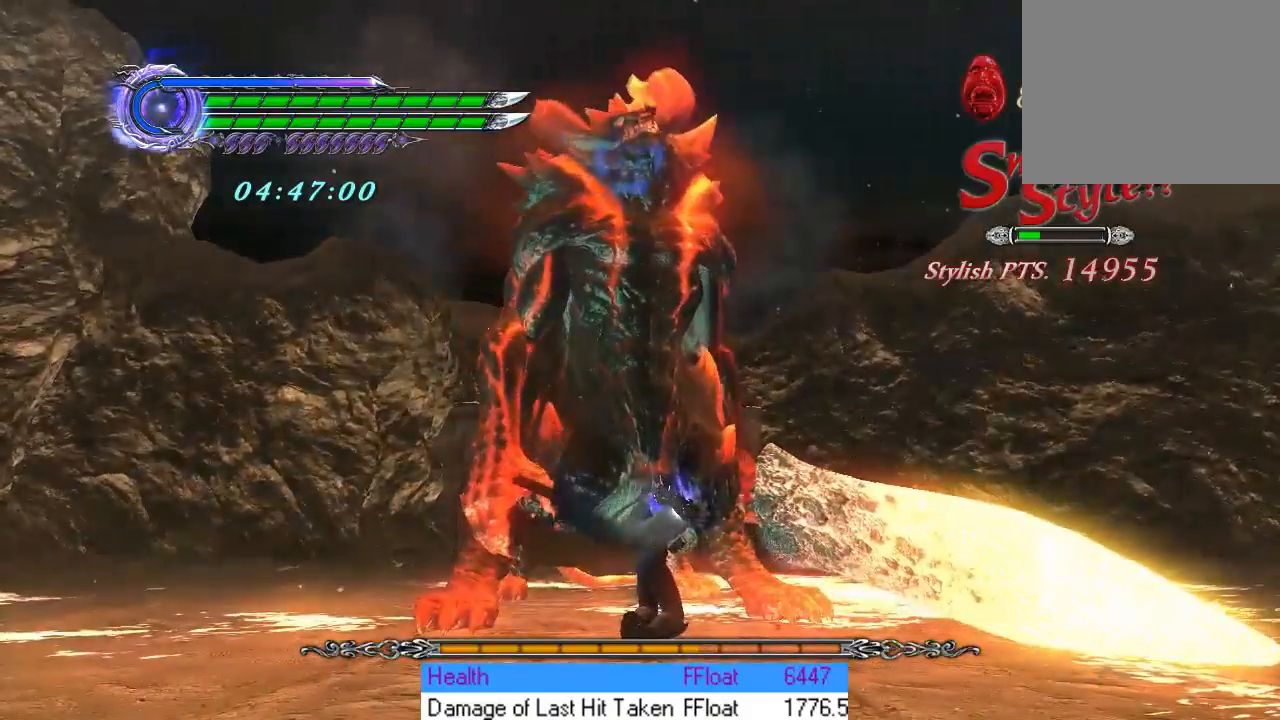
{"buttons": ["TRIANGLE", "L1", "R1"], "left_stick": "center", "events": [[400, "L1", "down"]]}
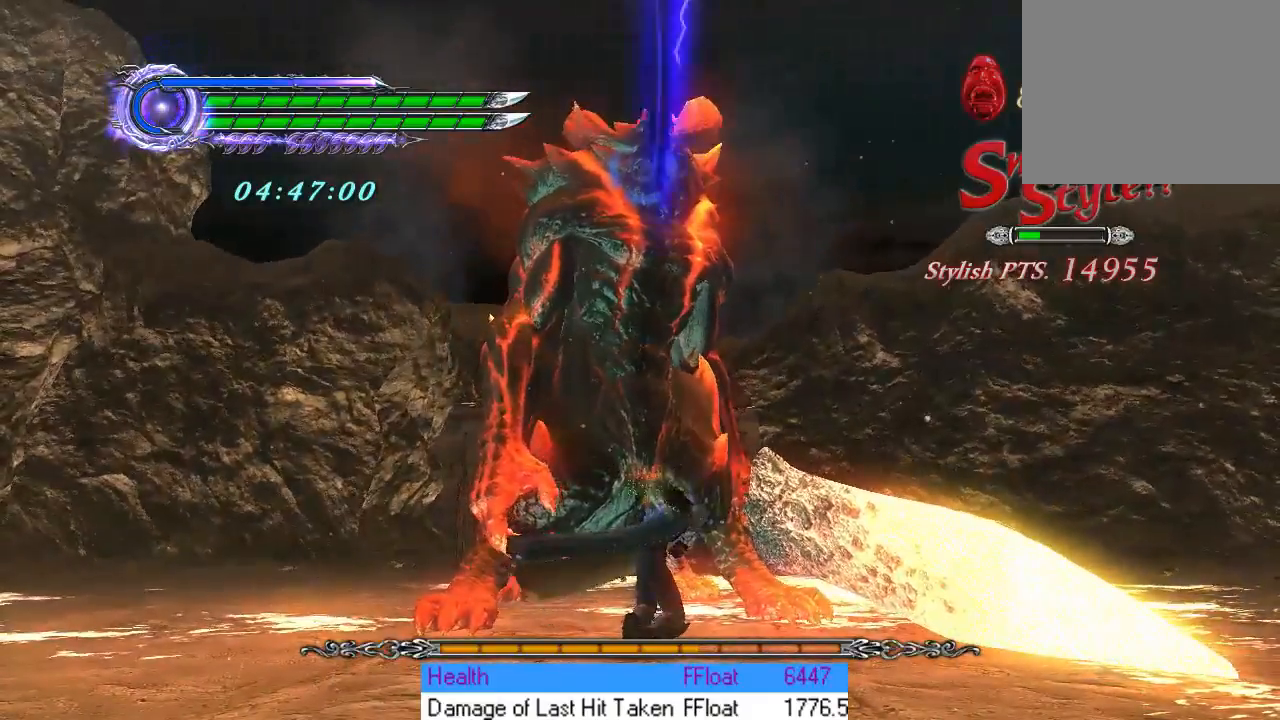
{"buttons": ["TRIANGLE", "R1"], "left_stick": "center", "events": [[17, "L1", "up"]]}
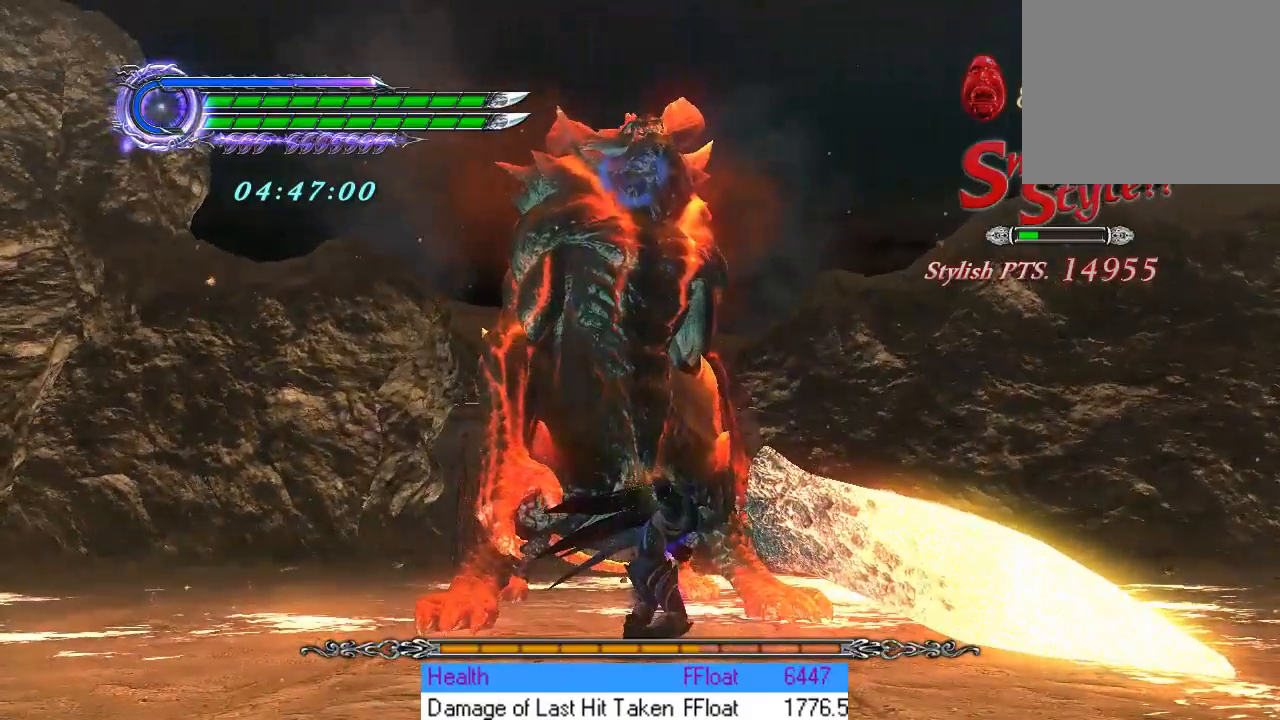
{"buttons": ["TRIANGLE", "R1"], "left_stick": "center", "events": []}
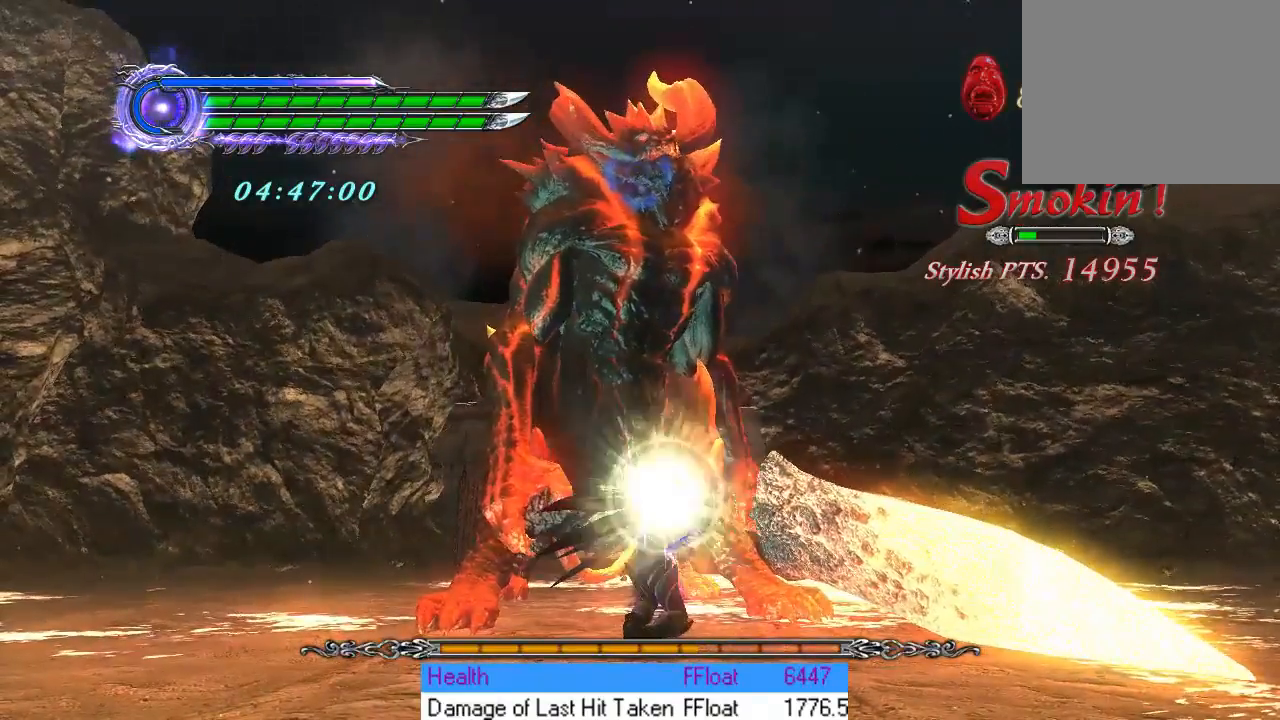
{"buttons": ["TRIANGLE", "R1"], "left_stick": "center", "events": []}
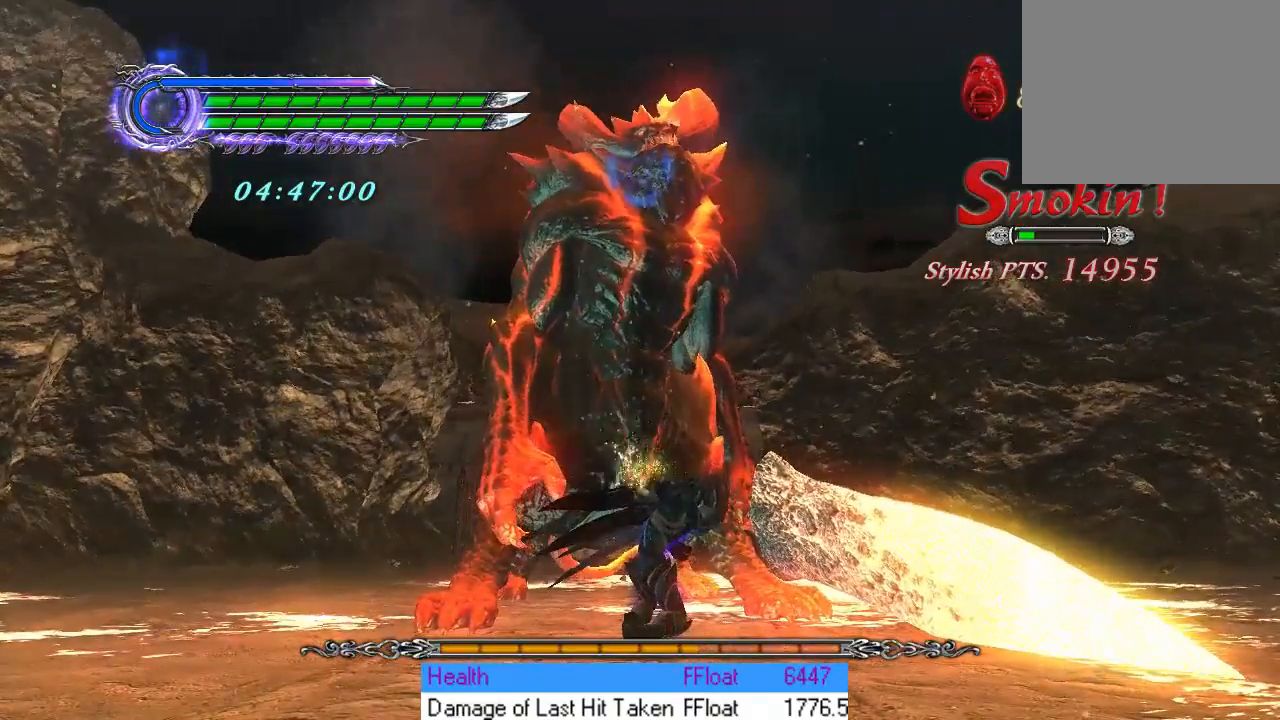
{"buttons": ["TRIANGLE", "R1"], "left_stick": "center", "events": []}
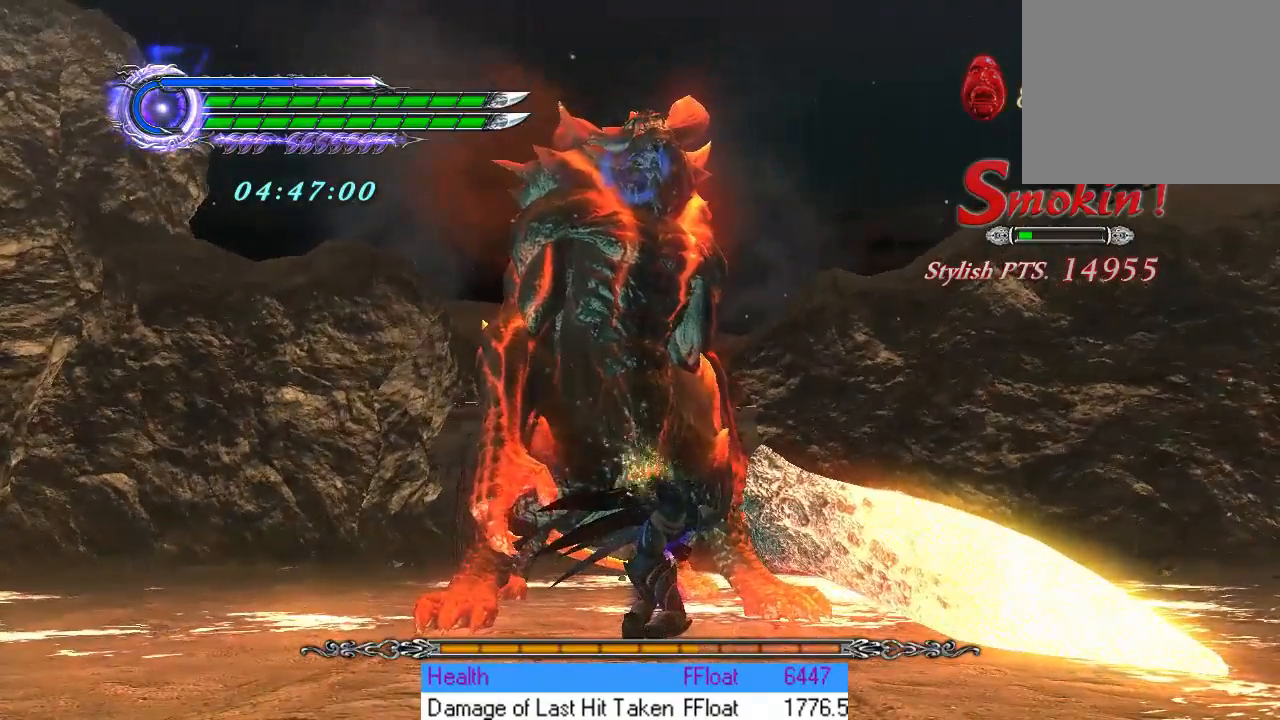
{"buttons": ["TRIANGLE", "R1"], "left_stick": "center", "events": [[284, "L1", "down"], [434, "L1", "up"]]}
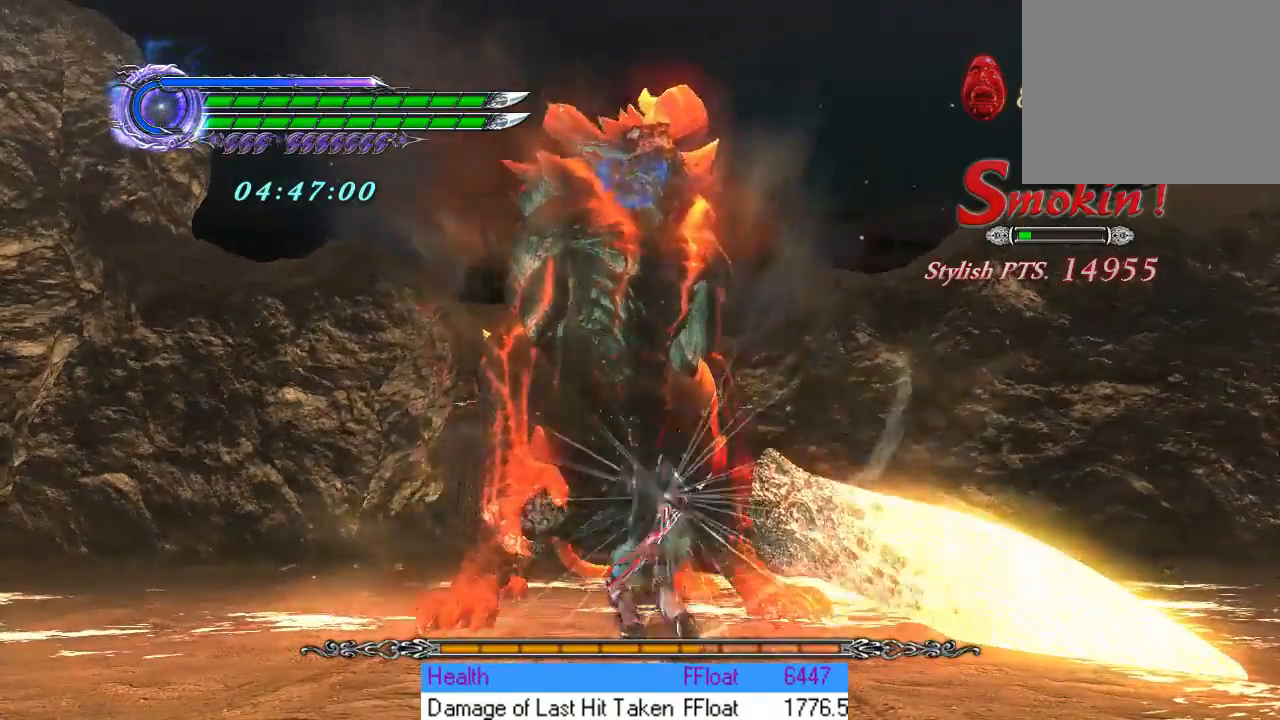
{"buttons": ["TRIANGLE", "R1"], "left_stick": "center", "events": []}
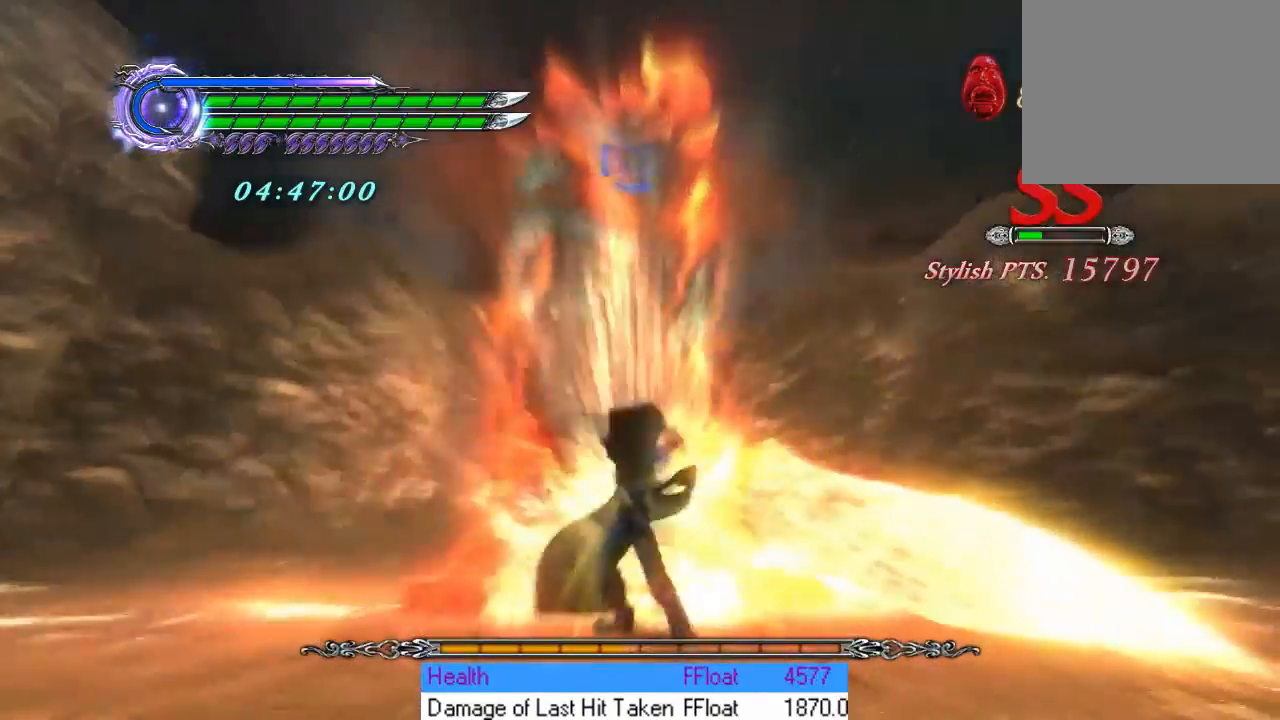
{"buttons": ["TRIANGLE", "R1"], "left_stick": "center", "events": []}
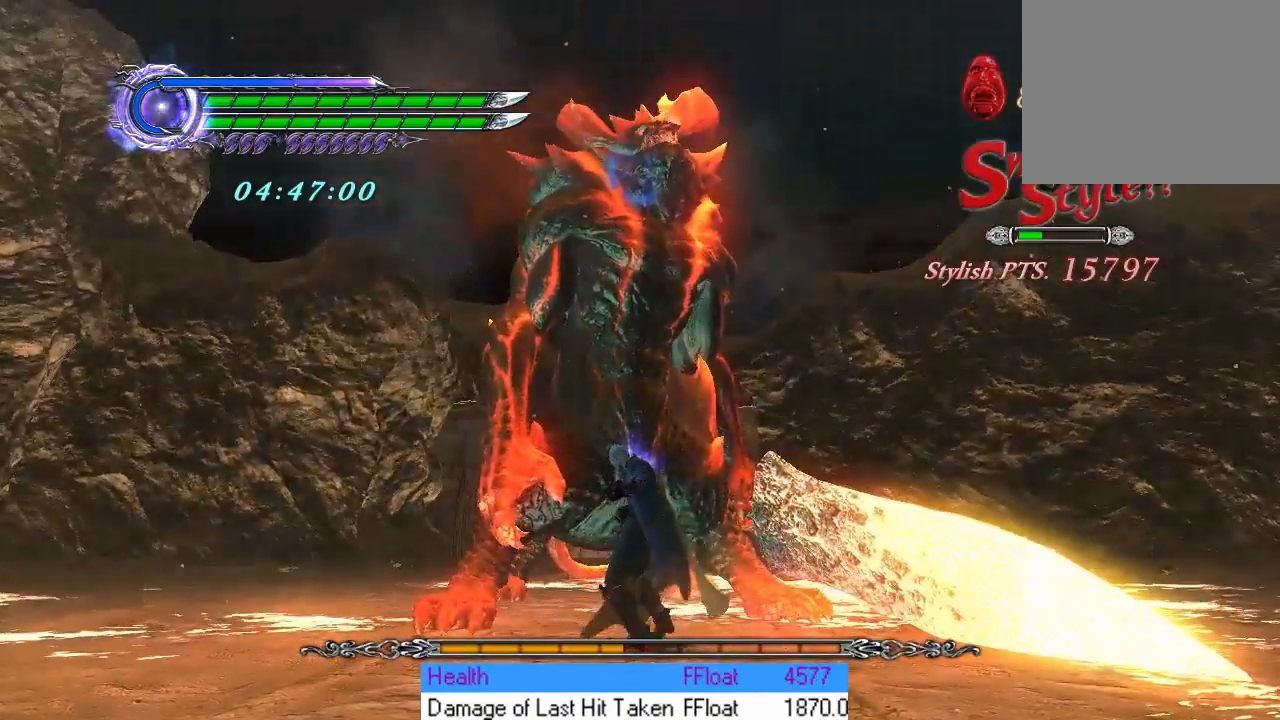
{"buttons": [], "left_stick": "center", "events": [[16, "TRIANGLE", "up"], [400, "R1", "up"]]}
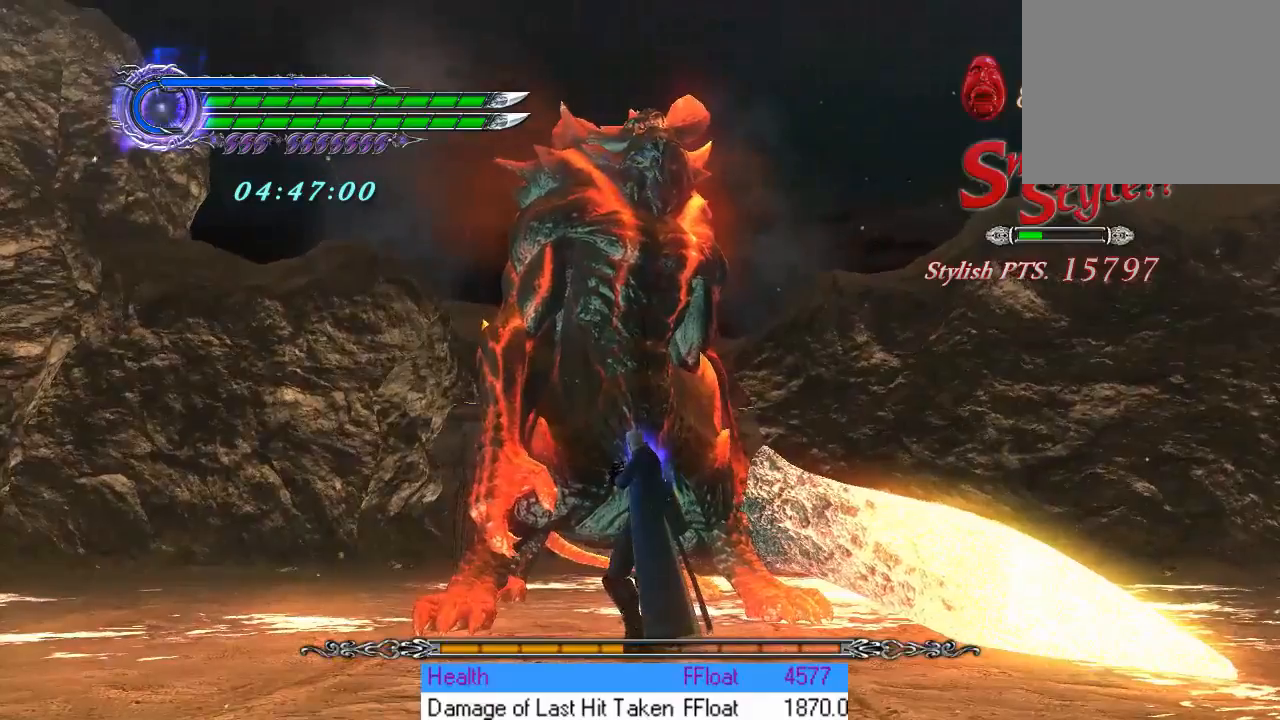
{"buttons": ["R1"], "left_stick": "center", "events": [[317, "R1", "down"]]}
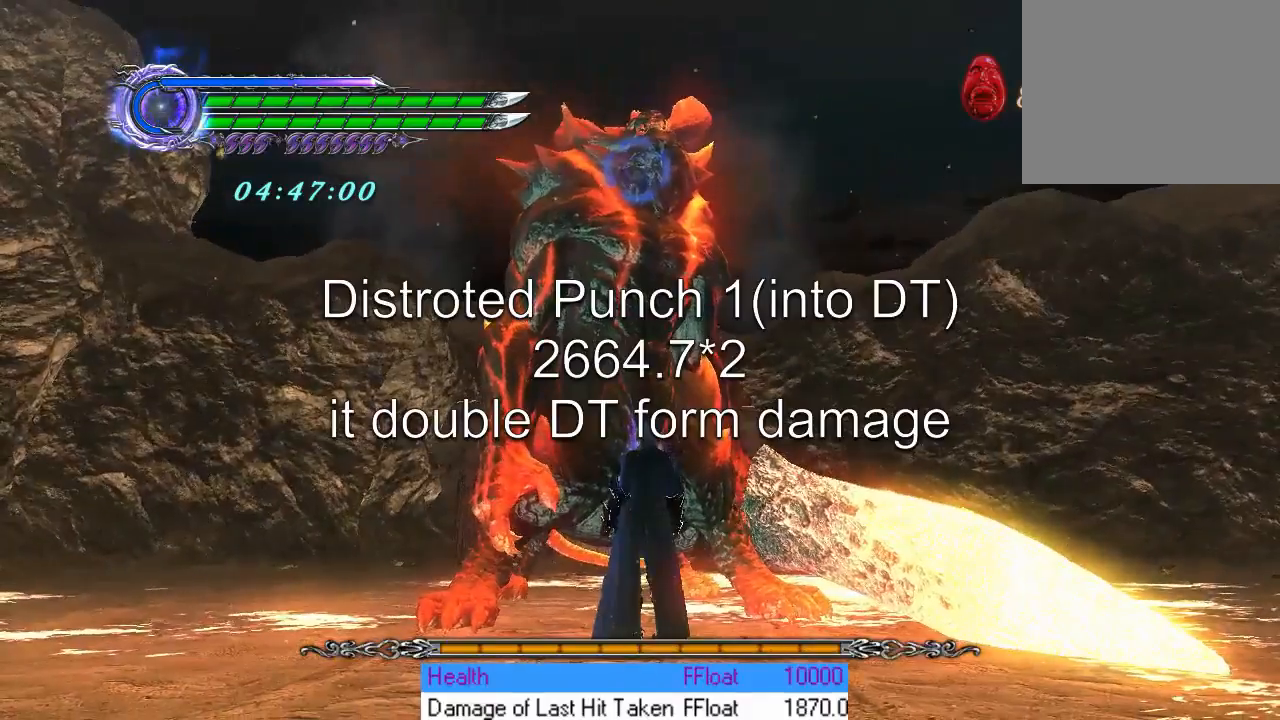
{"buttons": ["TRIANGLE", "R1"], "left_stick": "center", "events": [[200, "TRIANGLE", "down"]]}
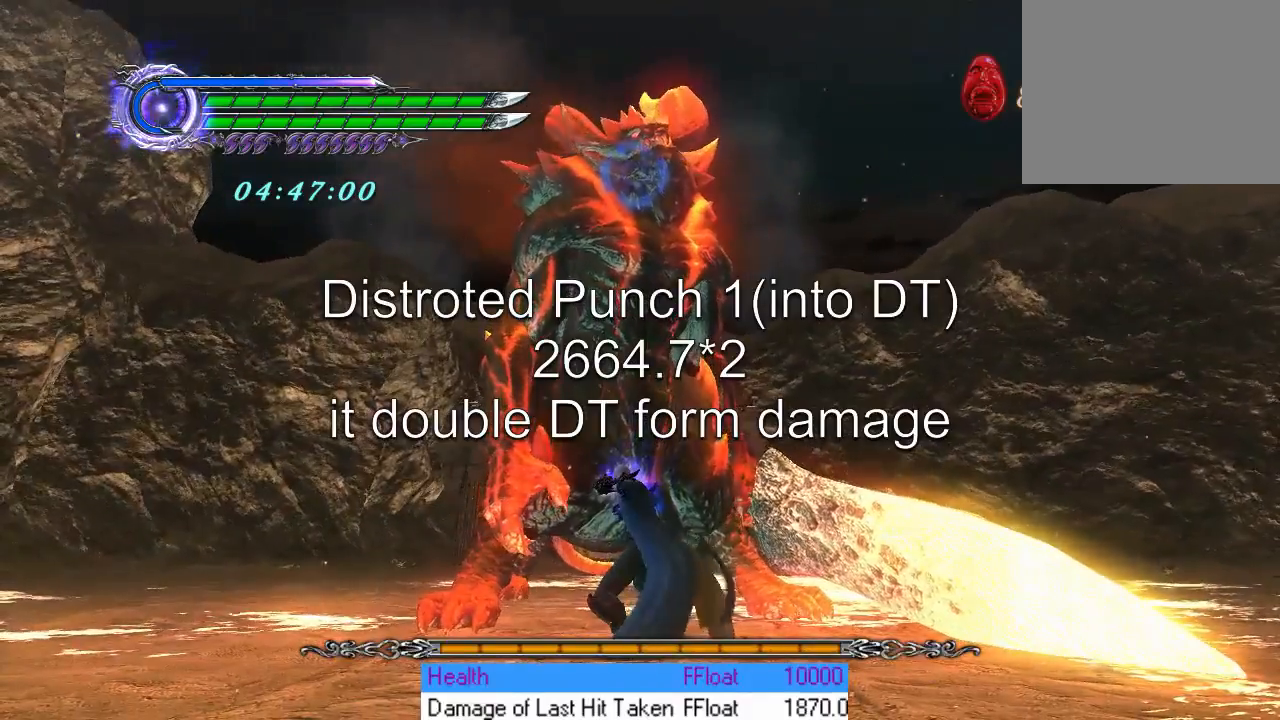
{"buttons": ["TRIANGLE", "R1"], "left_stick": "center", "events": []}
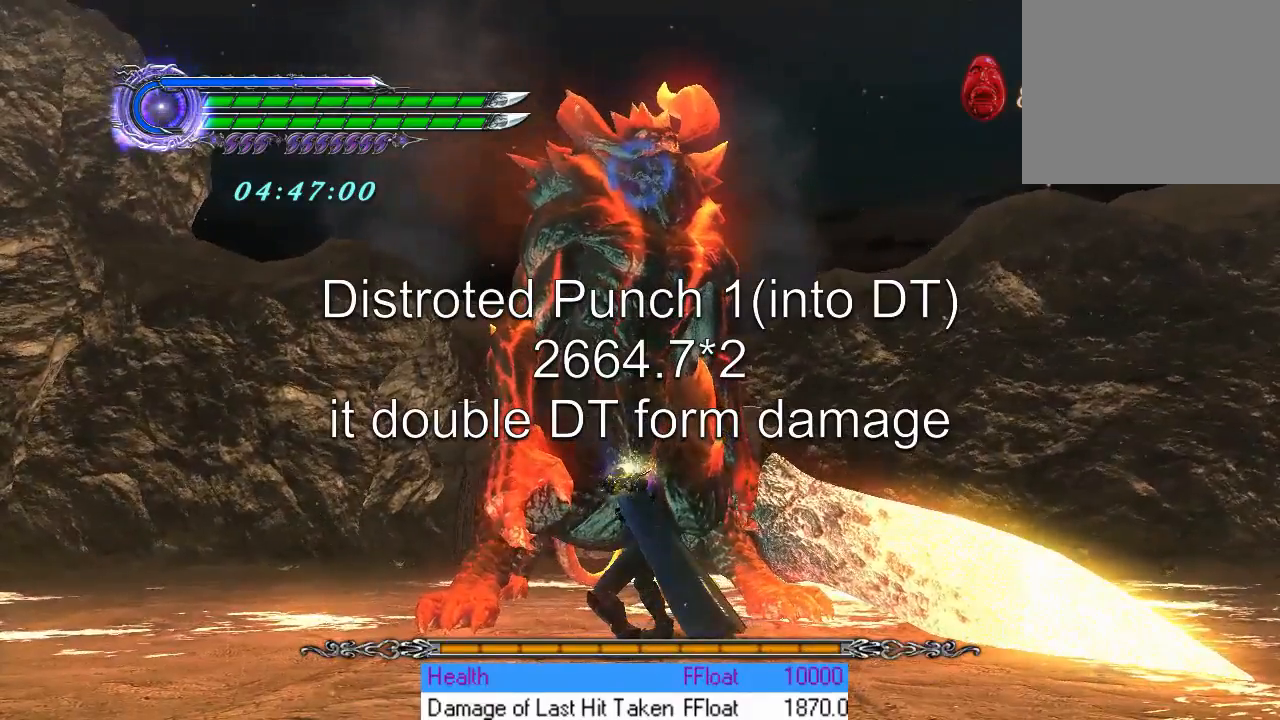
{"buttons": ["TRIANGLE", "R1"], "left_stick": "center", "events": []}
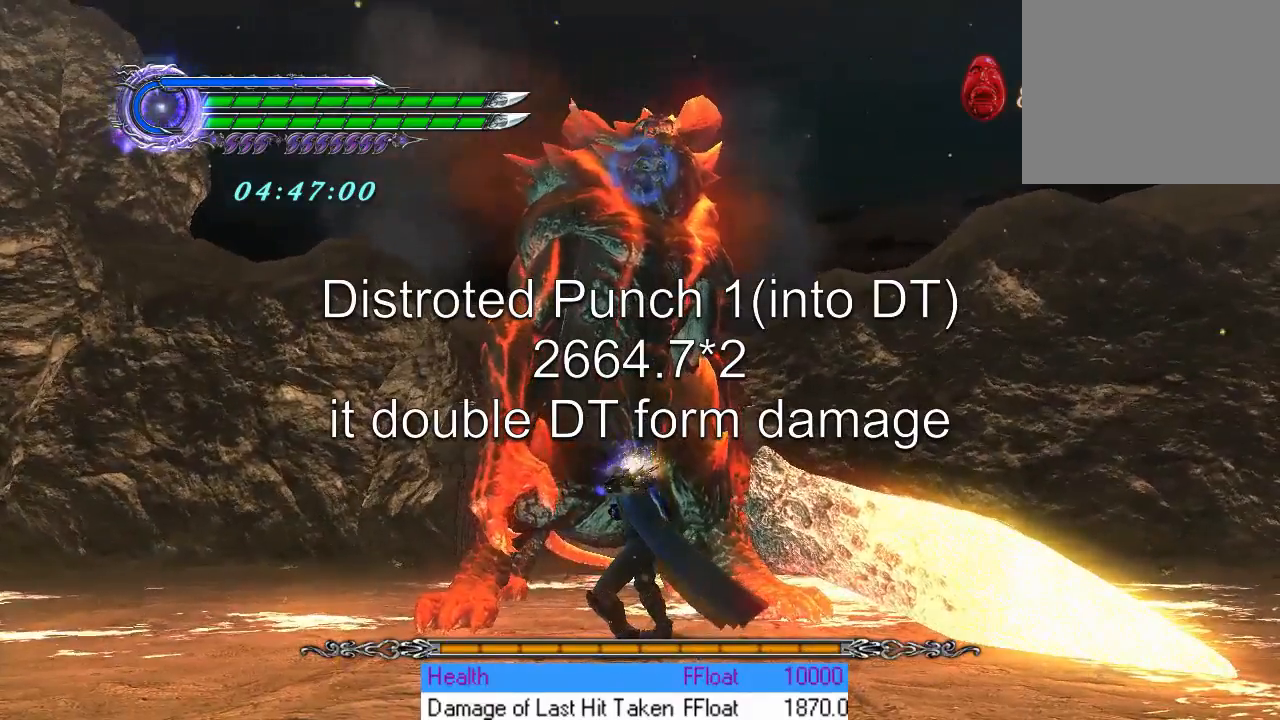
{"buttons": ["TRIANGLE", "R1"], "left_stick": "center", "events": []}
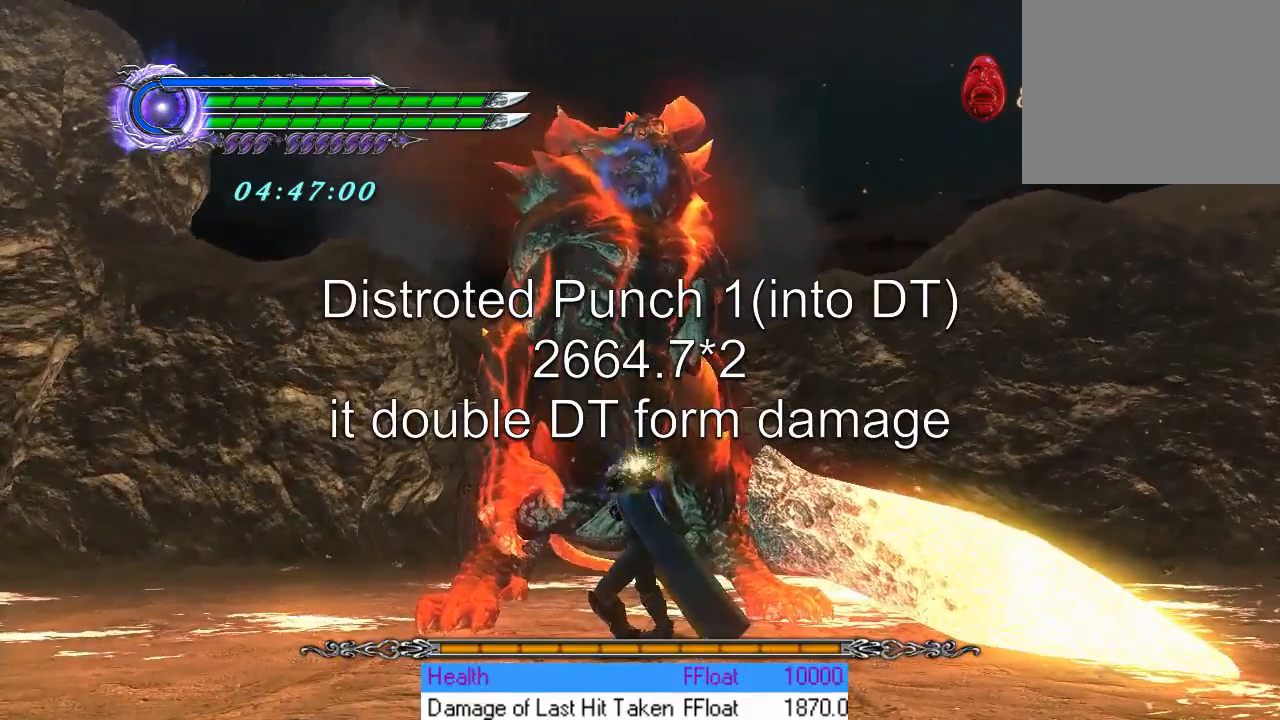
{"buttons": ["TRIANGLE", "R1"], "left_stick": "center", "events": []}
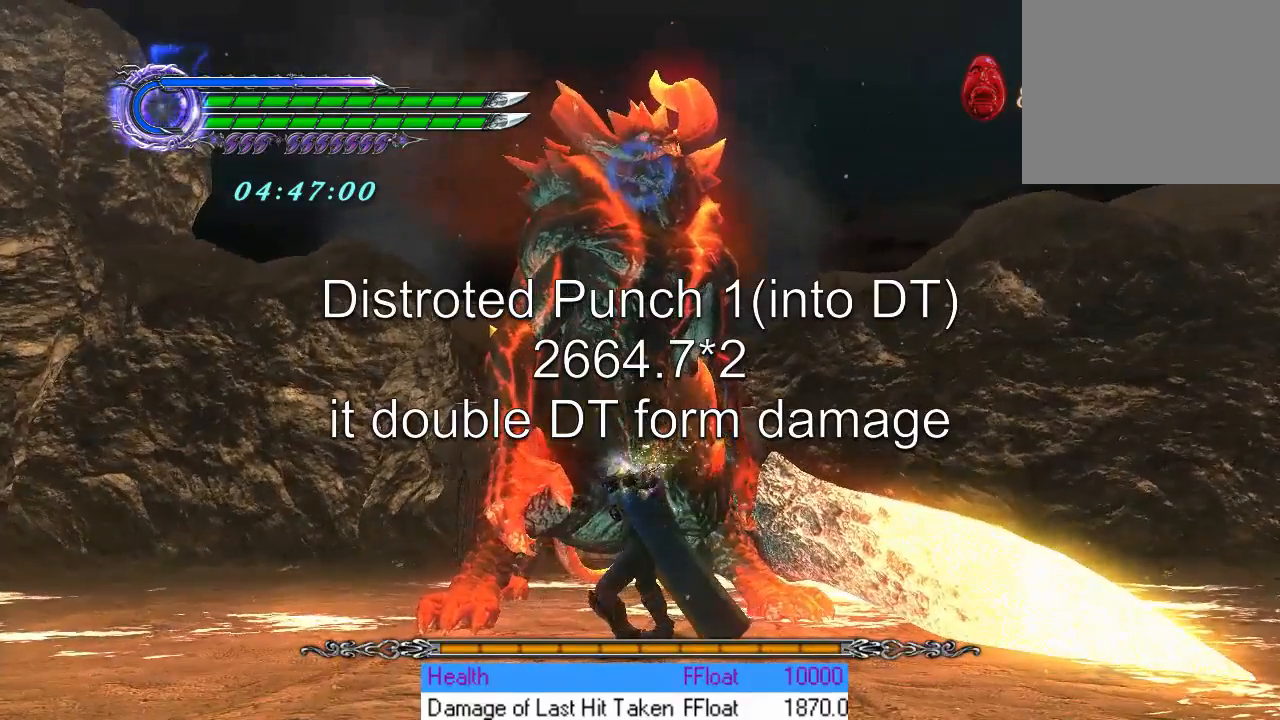
{"buttons": ["TRIANGLE", "R1"], "left_stick": "center", "events": []}
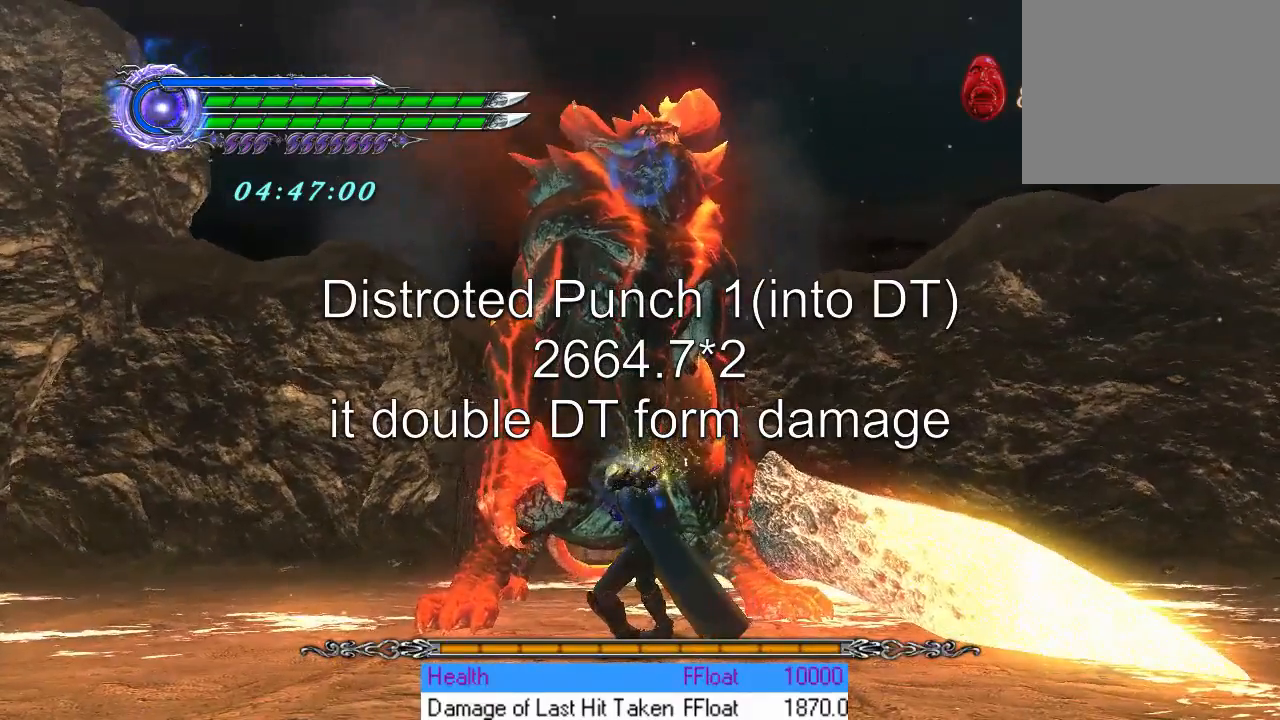
{"buttons": ["TRIANGLE", "R1"], "left_stick": "center", "events": []}
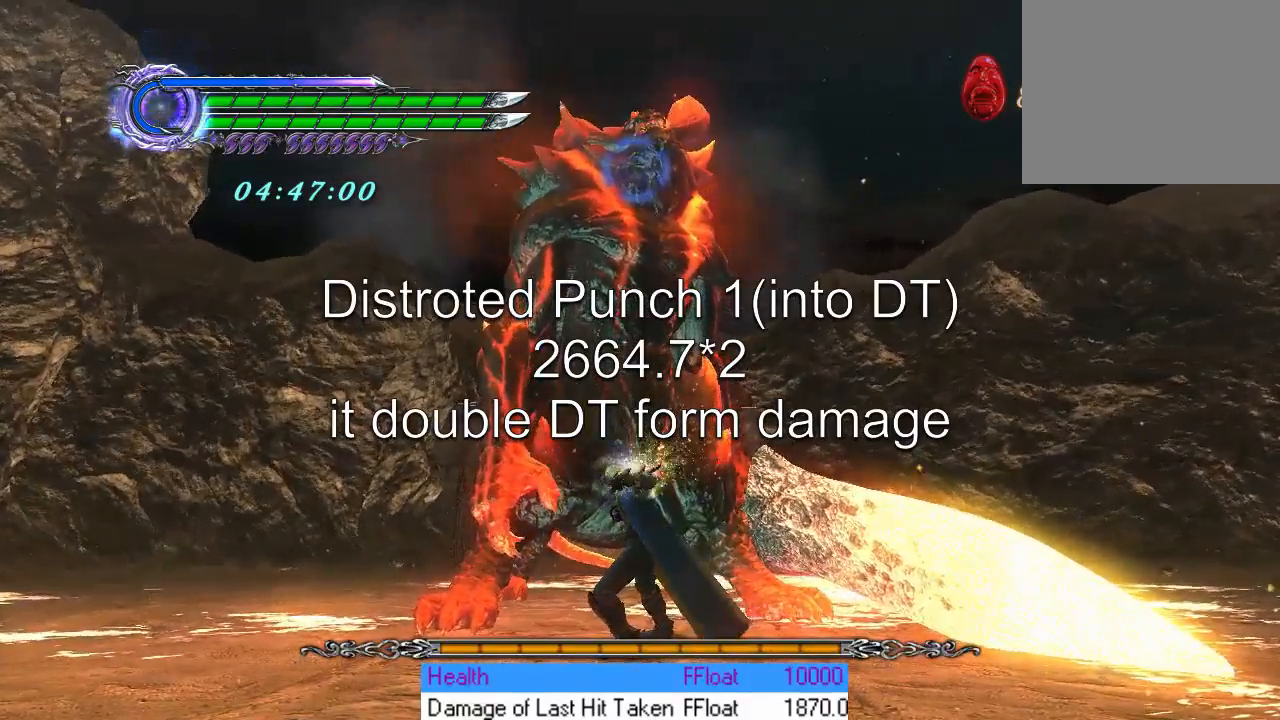
{"buttons": ["TRIANGLE", "R1"], "left_stick": "center", "events": [[134, "L1", "down"], [250, "L1", "up"]]}
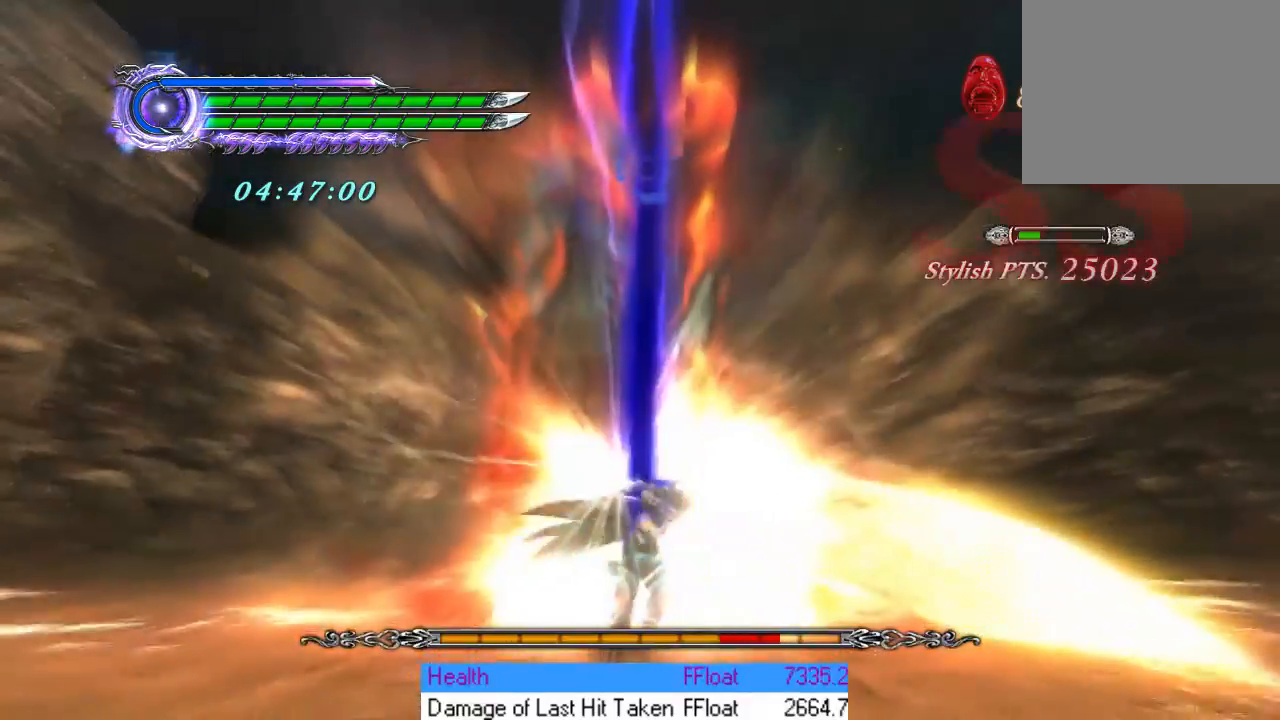
{"buttons": ["TRIANGLE", "R1"], "left_stick": "center", "events": [[317, "TRIANGLE", "up"], [450, "TRIANGLE", "down"]]}
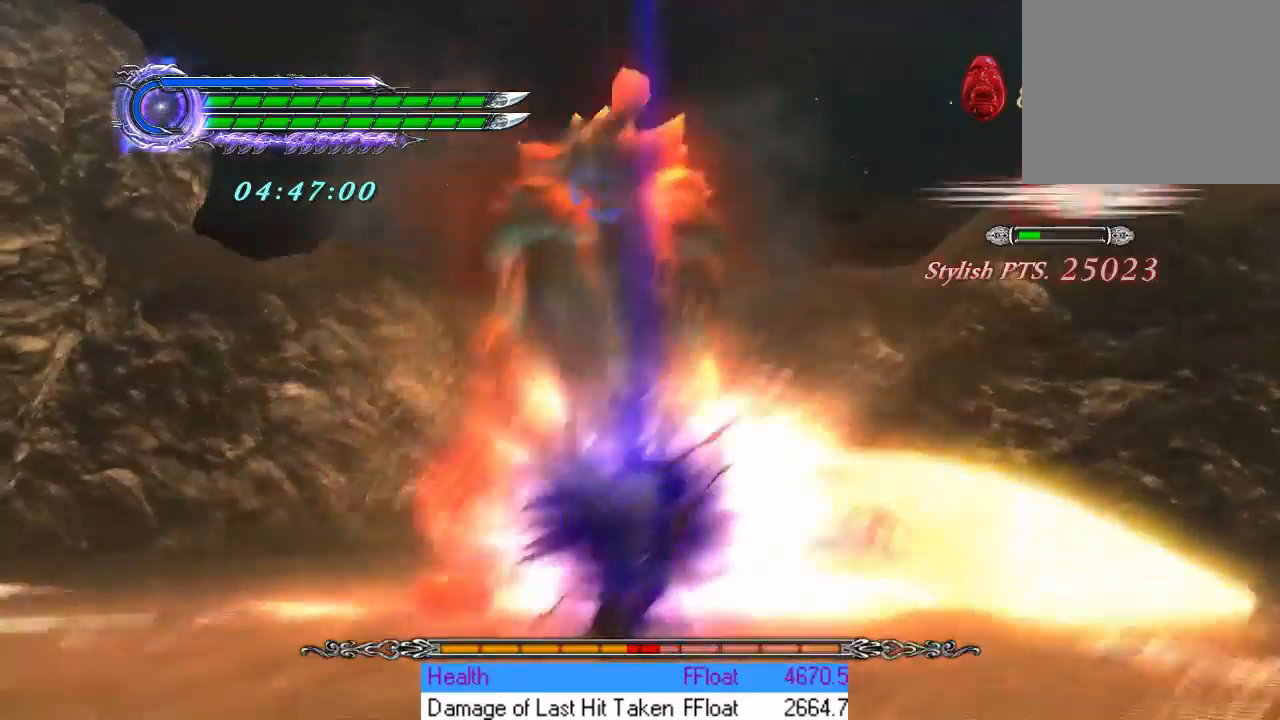
{"buttons": ["TRIANGLE", "R1"], "left_stick": "center", "events": [[184, "L1", "down"], [284, "L1", "up"]]}
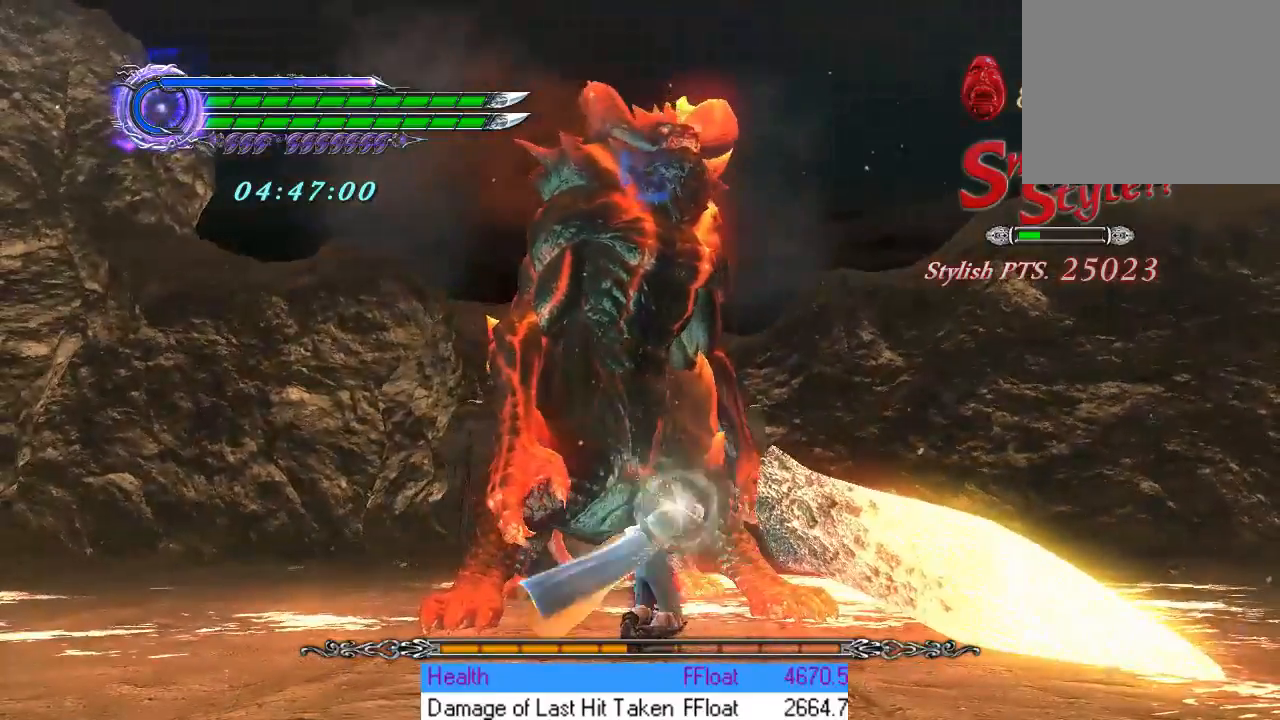
{"buttons": ["TRIANGLE", "R1"], "left_stick": "center", "events": []}
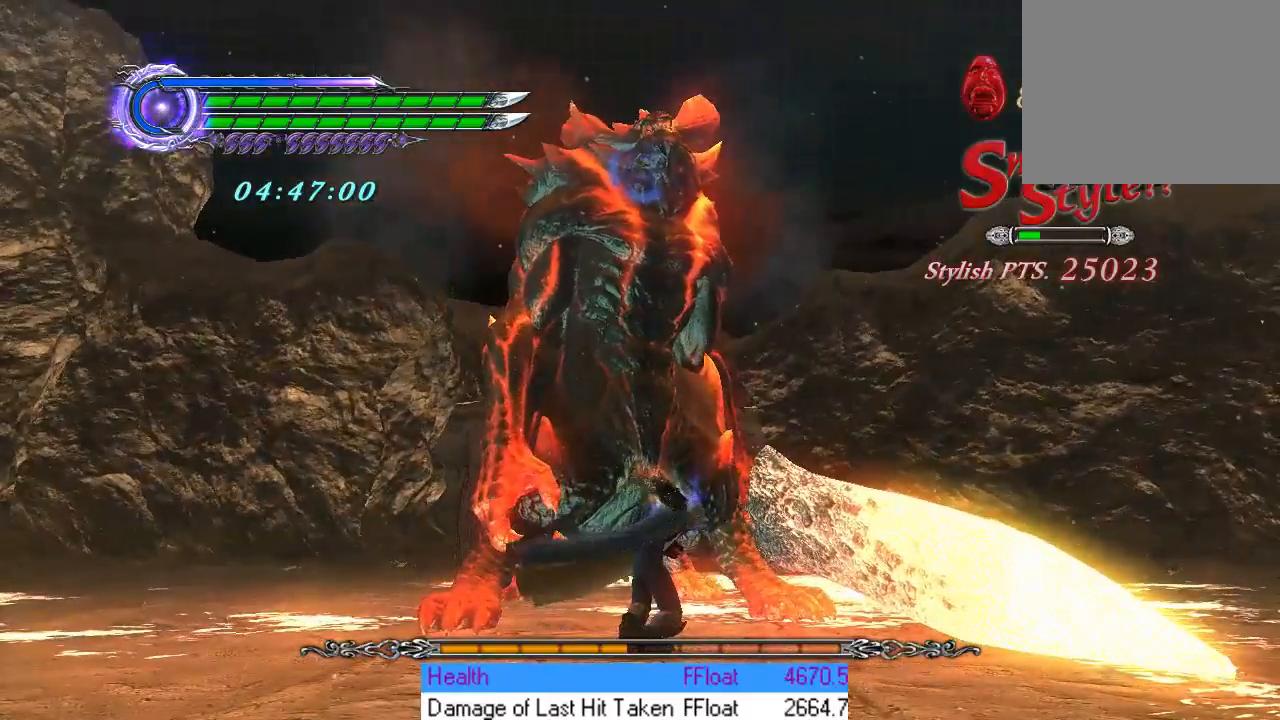
{"buttons": ["TRIANGLE", "R1"], "left_stick": "center", "events": []}
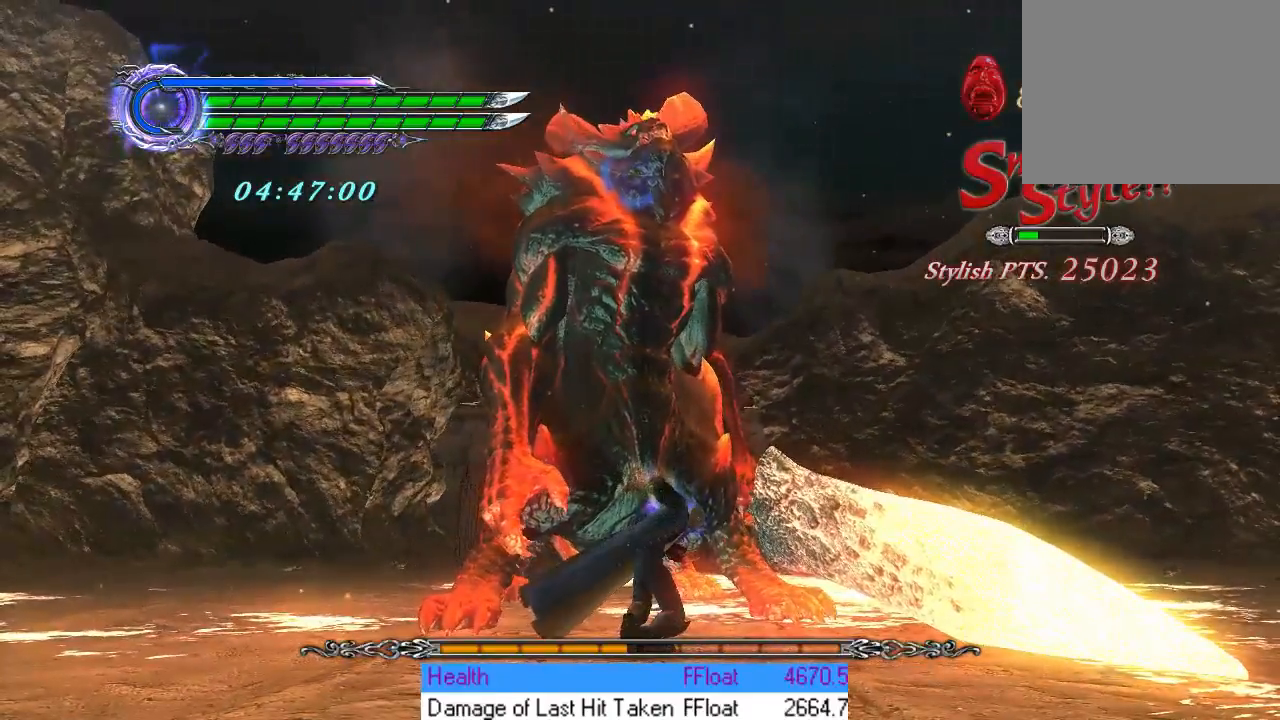
{"buttons": ["TRIANGLE", "R1"], "left_stick": "center", "events": []}
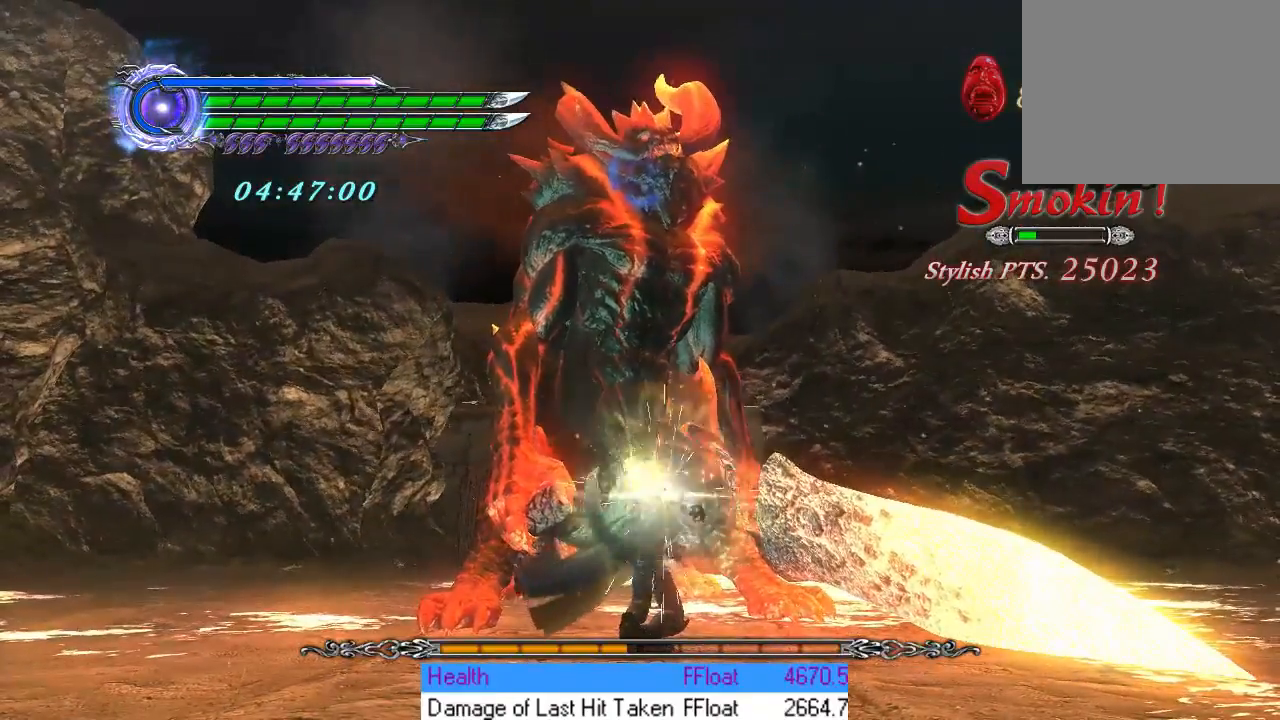
{"buttons": ["TRIANGLE", "R1"], "left_stick": "center", "events": []}
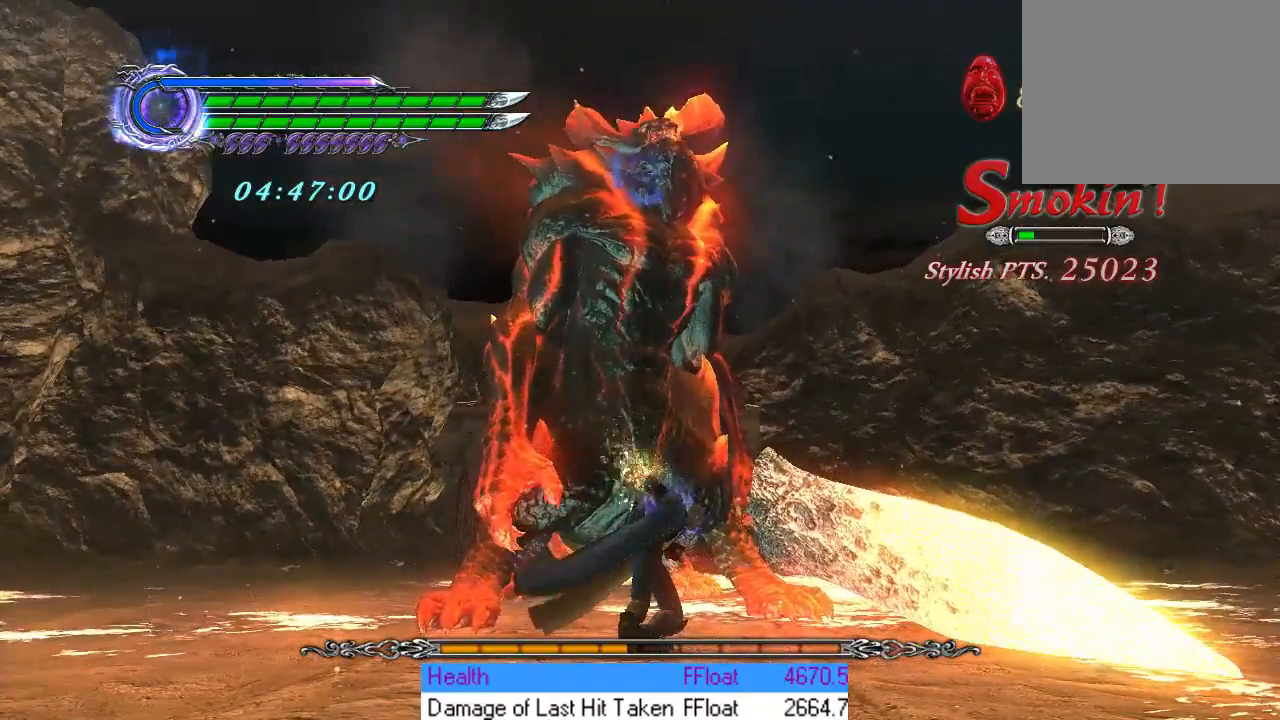
{"buttons": ["TRIANGLE", "R1"], "left_stick": "center", "events": []}
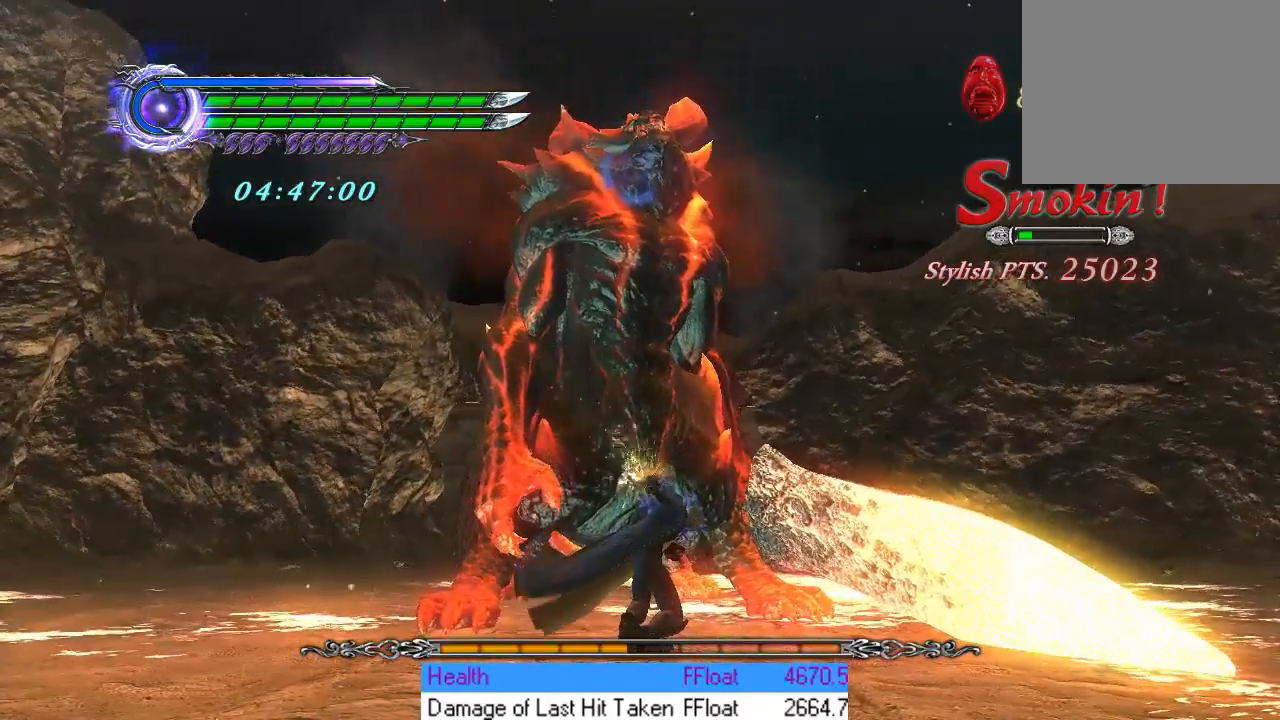
{"buttons": ["TRIANGLE", "R1"], "left_stick": "center", "events": [[350, "L1", "down"], [500, "L1", "up"]]}
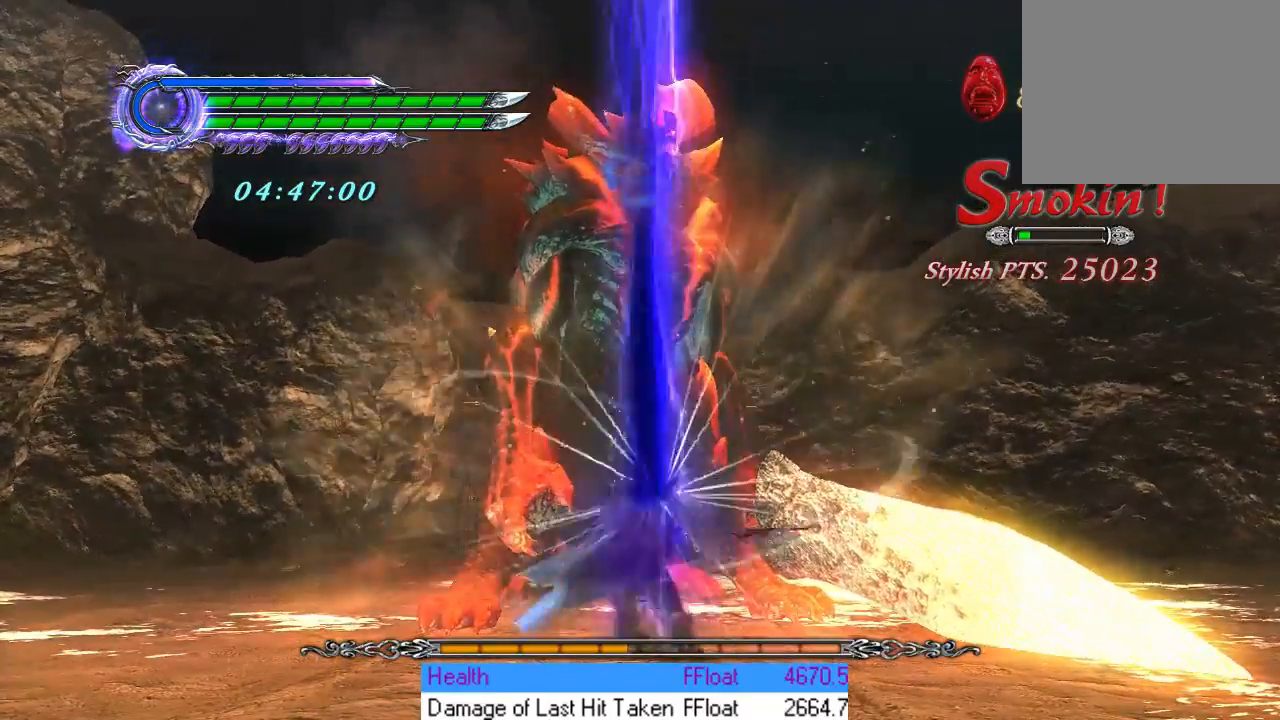
{"buttons": ["TRIANGLE", "R1"], "left_stick": "center", "events": []}
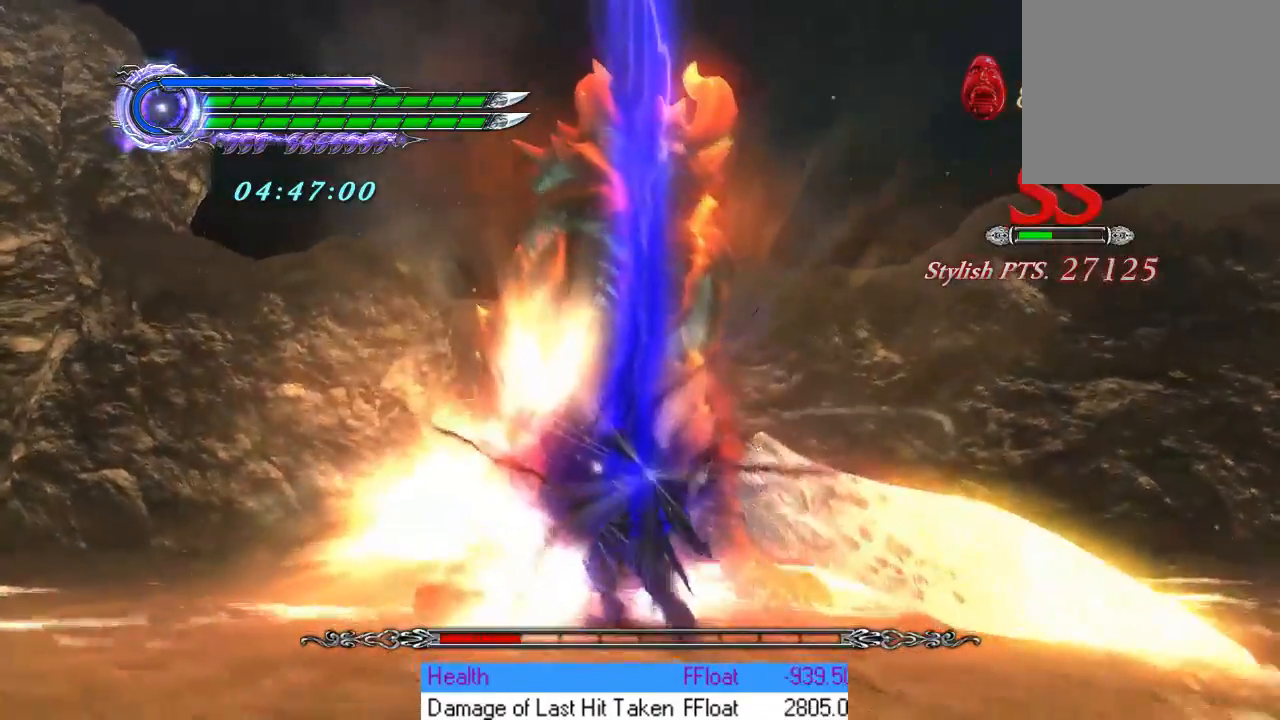
{"buttons": ["R1"], "left_stick": "center", "events": [[216, "TRIANGLE", "up"]]}
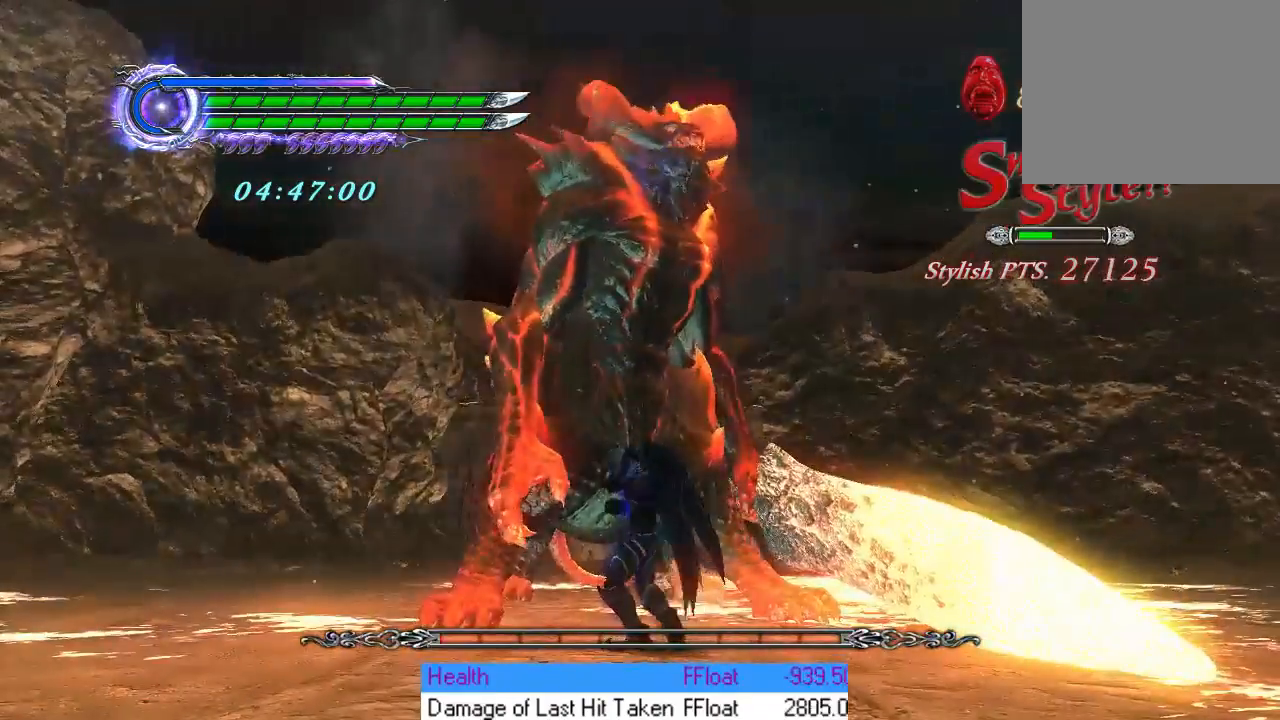
{"buttons": [], "left_stick": "center", "events": [[284, "R1", "up"]]}